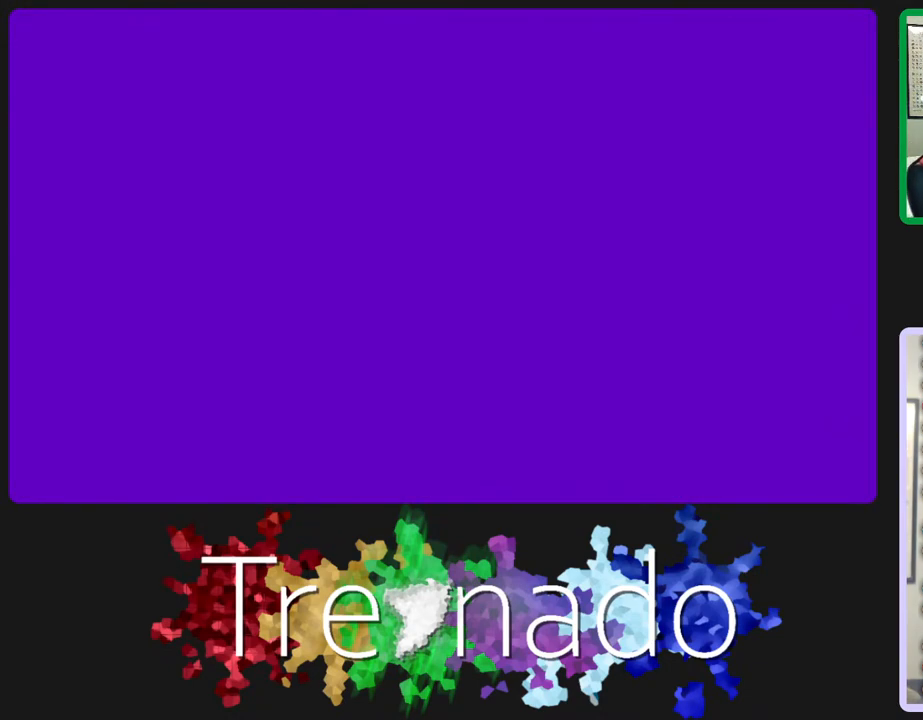
Gameplay with a controller (Xbox layout); each line is a JSON object with the inputs held at the frame after it. "events" lists button and stick changes between this image and that frame as [ms after this image, input, new state], when the widget could be followed in between. Not read: L3 SELECT START.
{"buttons": ["A"], "left_stick": "center", "right_stick": "center", "events": [[500, "A", "down"]]}
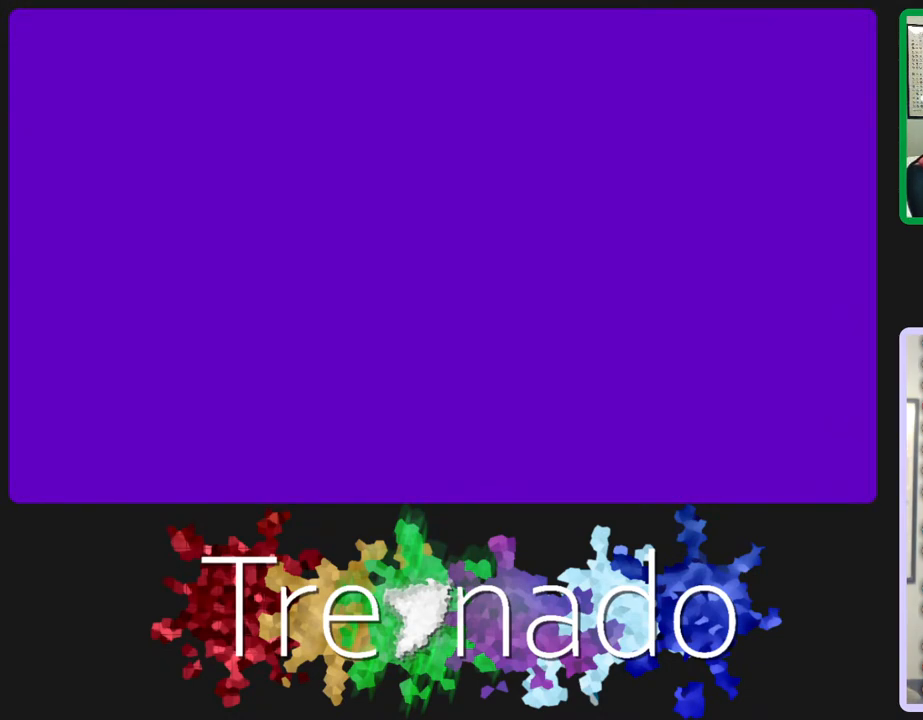
{"buttons": ["R2"], "left_stick": "center", "right_stick": "center", "events": [[117, "A", "up"], [317, "R2", "down"]]}
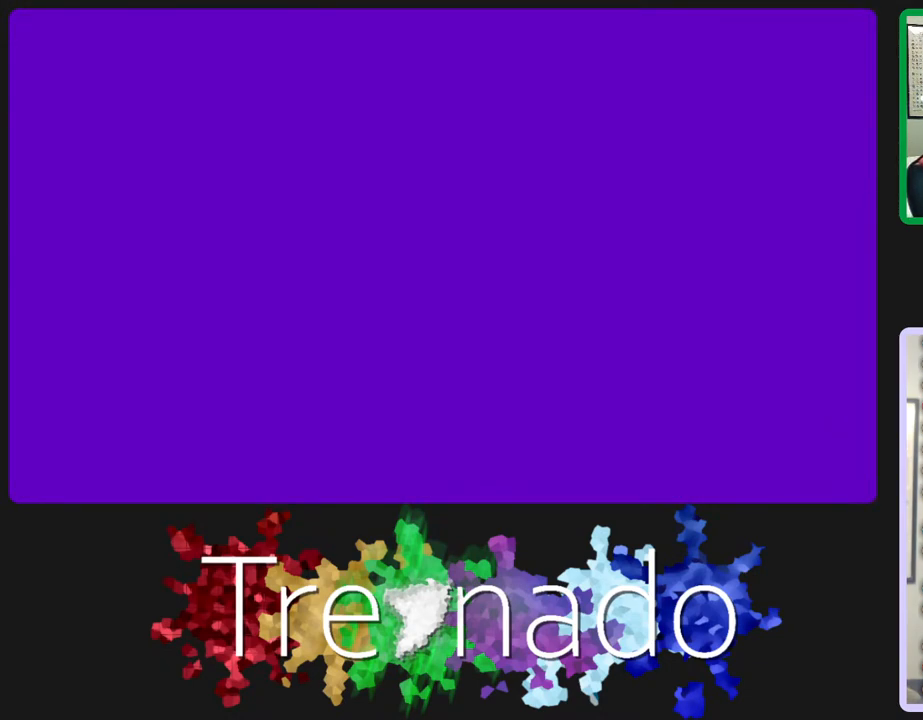
{"buttons": [], "left_stick": "center", "right_stick": "center", "events": [[167, "R2", "up"]]}
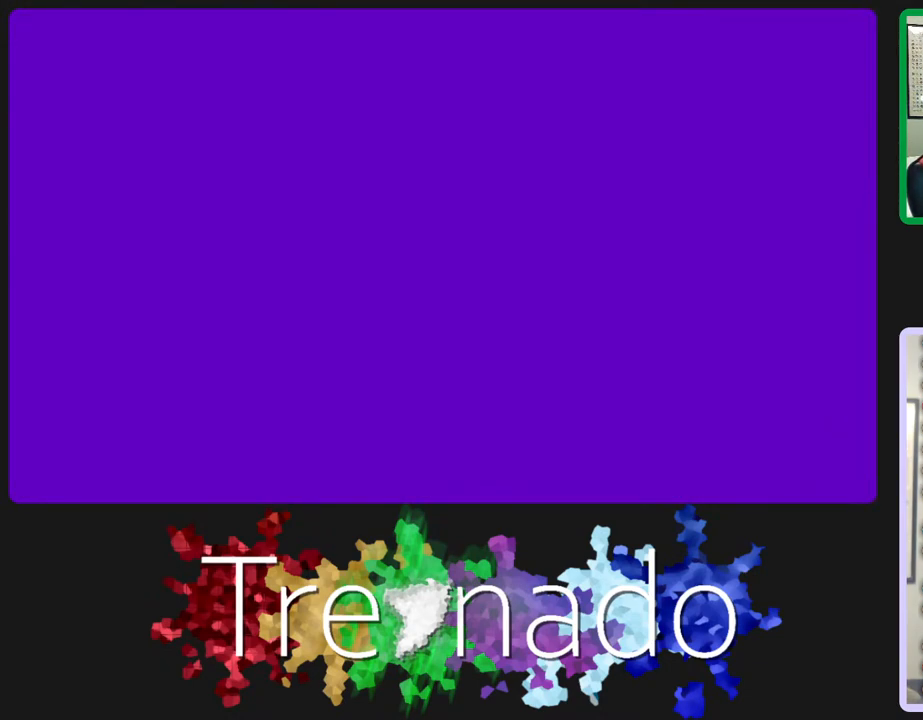
{"buttons": [], "left_stick": "right", "right_stick": "center", "events": [[400, "left_stick", "right"]]}
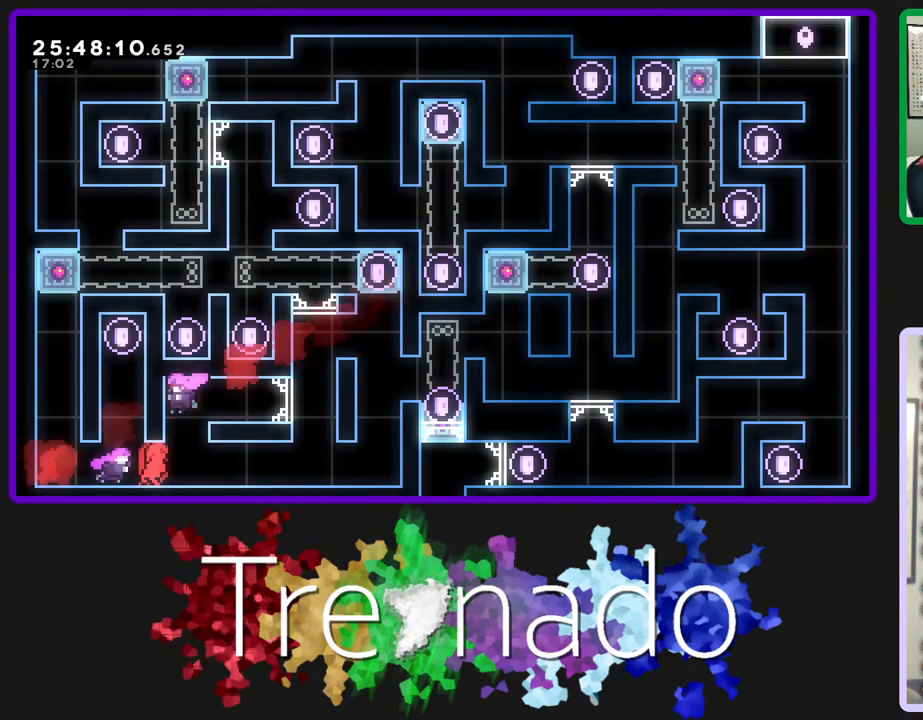
{"buttons": [], "left_stick": "center", "right_stick": "center", "events": [[350, "left_stick", "center"]]}
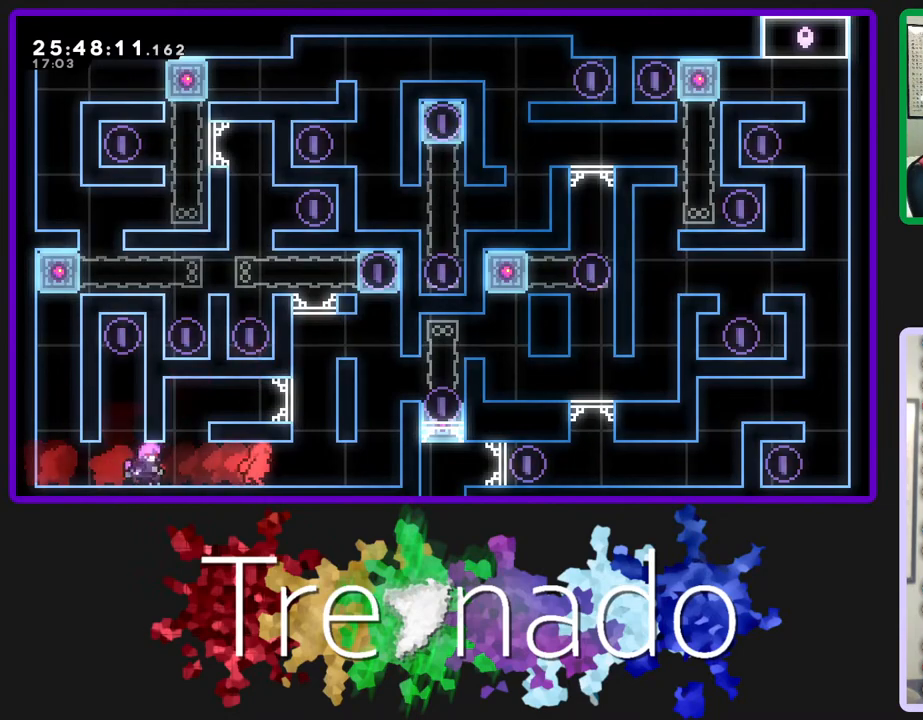
{"buttons": ["R2"], "left_stick": "center", "right_stick": "center", "events": [[367, "R2", "down"]]}
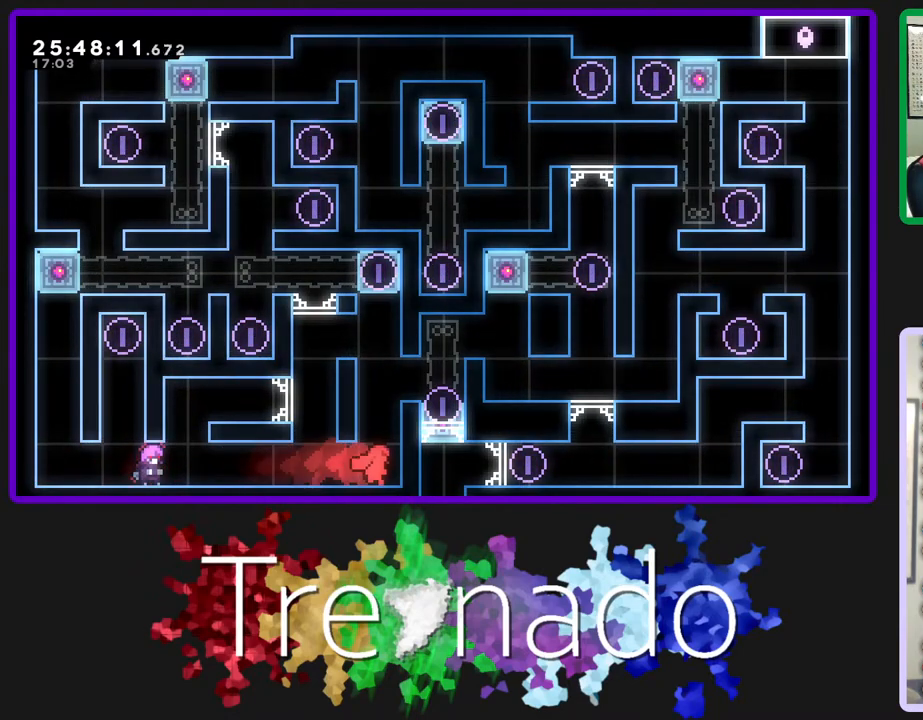
{"buttons": ["R2"], "left_stick": "center", "right_stick": "center", "events": [[17, "A", "down"], [283, "A", "up"]]}
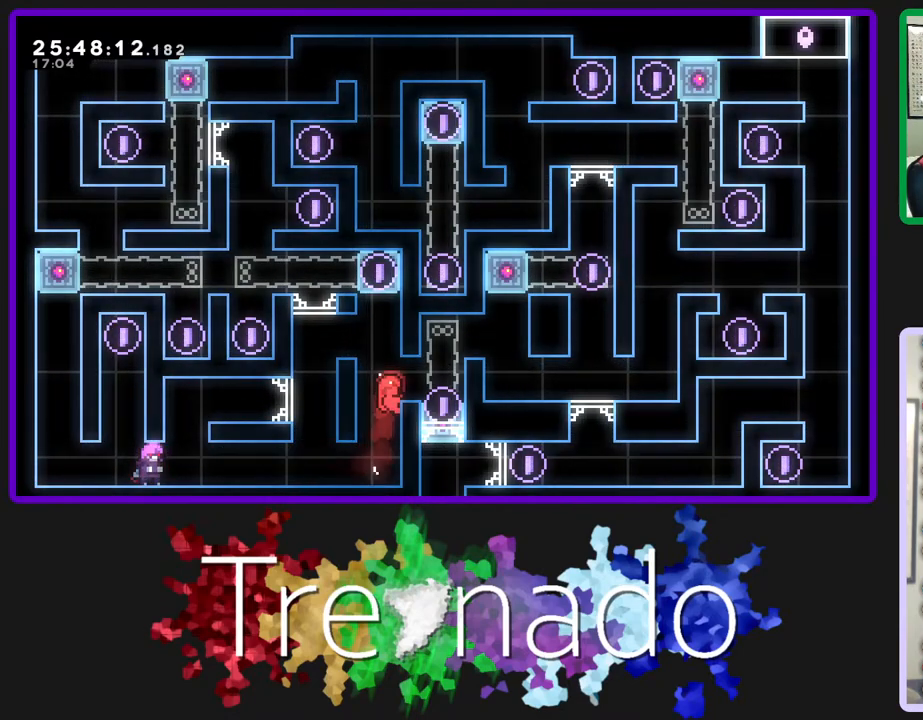
{"buttons": [], "left_stick": "center", "right_stick": "center", "events": [[117, "DPAD_UP", "down"], [283, "DPAD_UP", "up"], [483, "R2", "up"]]}
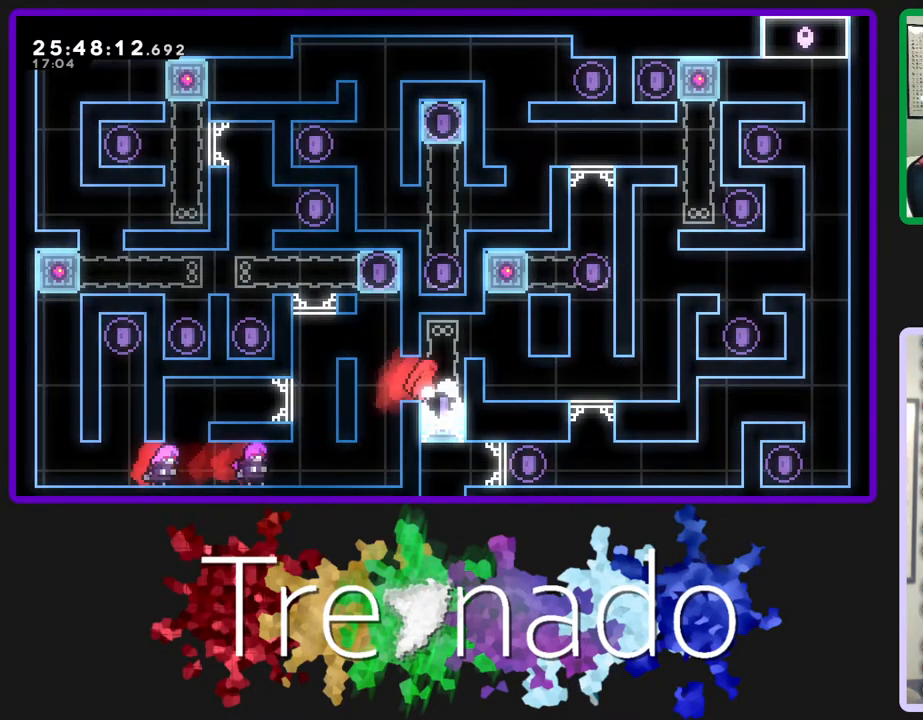
{"buttons": [], "left_stick": "center", "right_stick": "center", "events": [[283, "A", "down"], [433, "A", "up"]]}
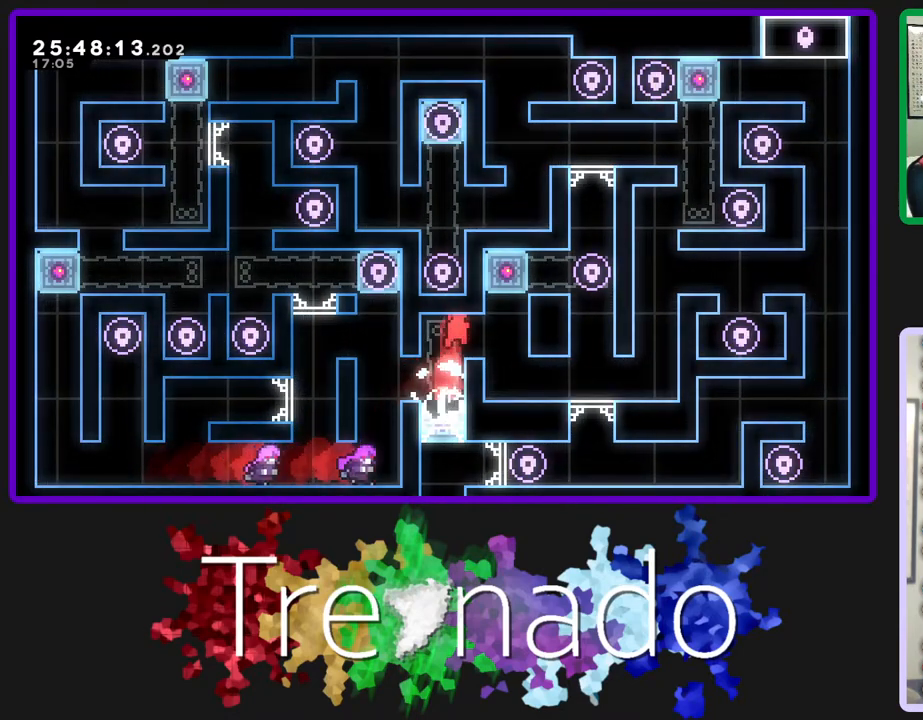
{"buttons": [], "left_stick": "center", "right_stick": "center", "events": []}
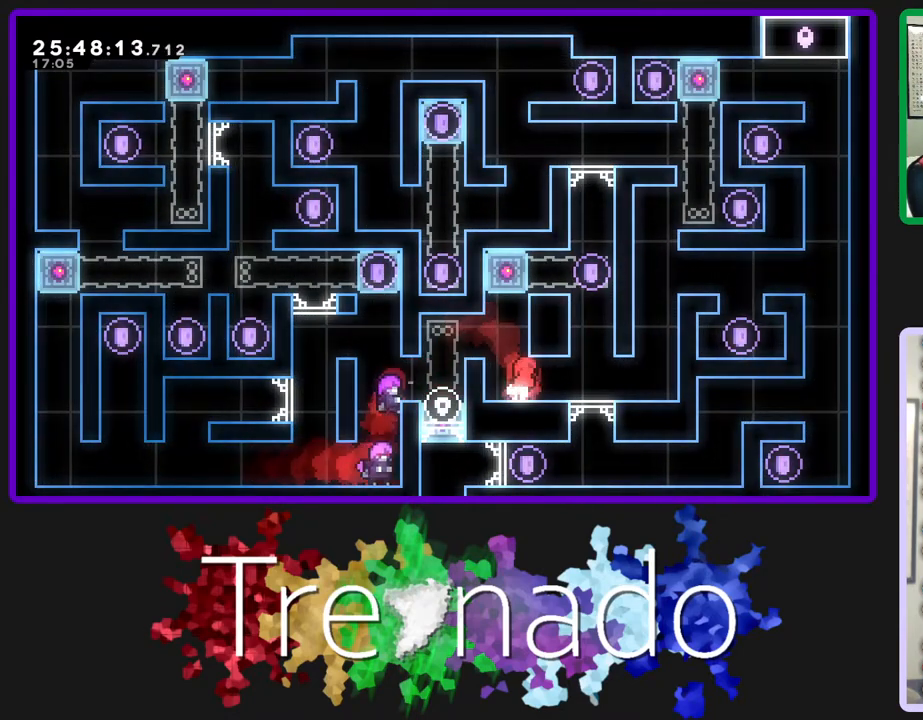
{"buttons": ["A"], "left_stick": "center", "right_stick": "center", "events": [[267, "A", "down"]]}
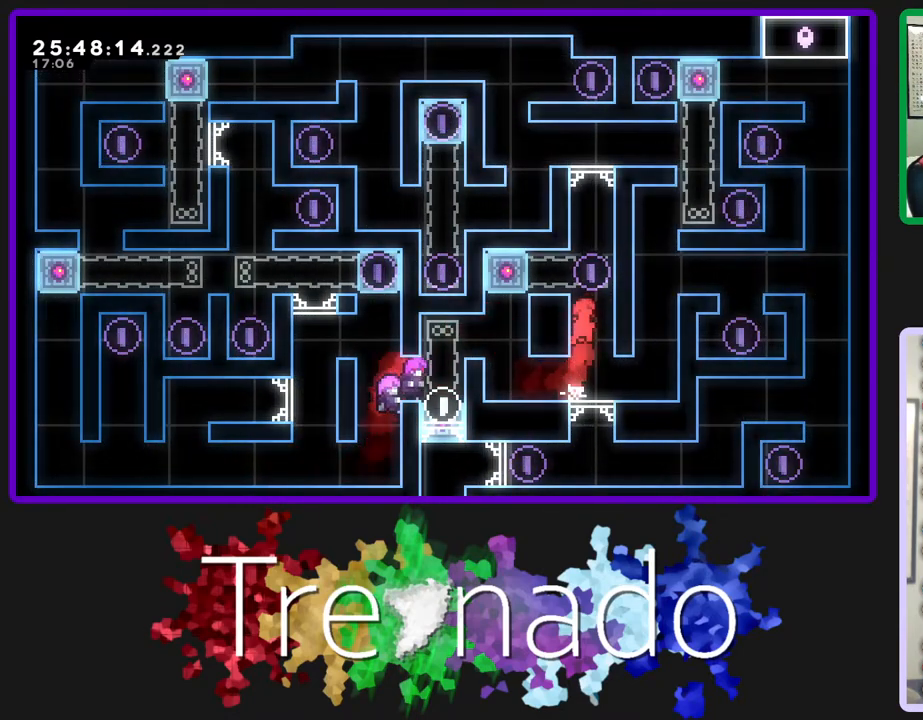
{"buttons": ["A", "R2"], "left_stick": "center", "right_stick": "center", "events": [[83, "A", "up"], [83, "R2", "down"], [250, "A", "down"]]}
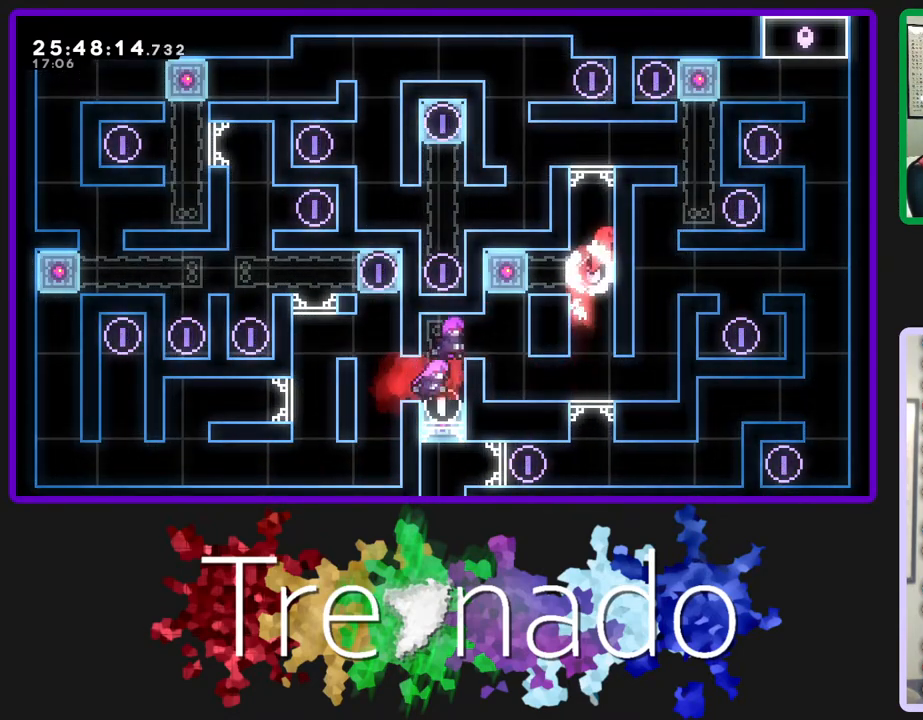
{"buttons": ["R2", "DPAD_UP"], "left_stick": "center", "right_stick": "center", "events": [[100, "A", "up"], [117, "DPAD_UP", "down"]]}
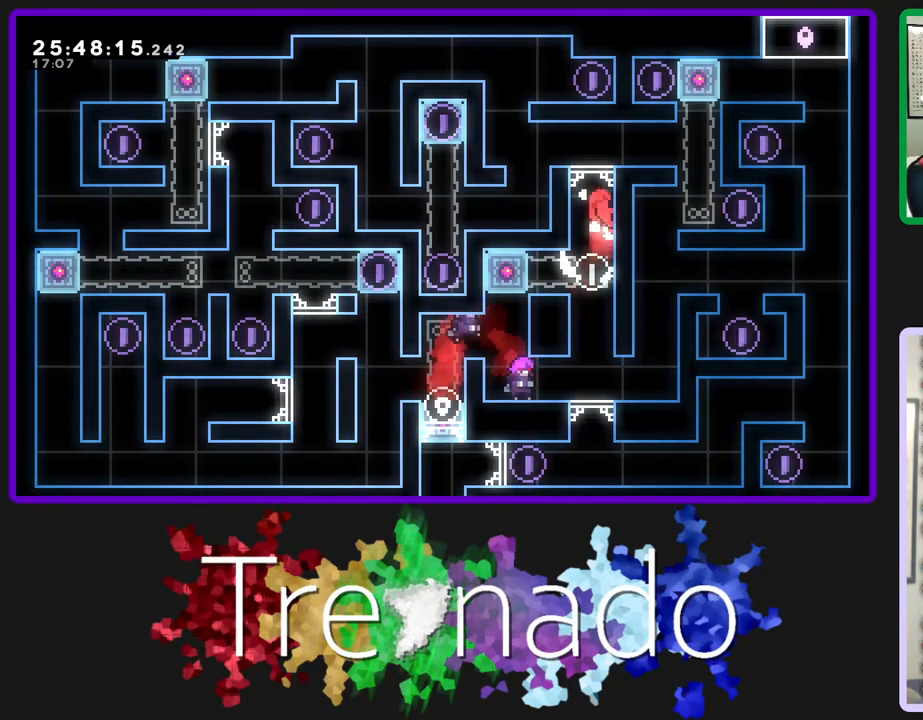
{"buttons": [], "left_stick": "center", "right_stick": "center", "events": [[100, "A", "down"], [233, "A", "up"], [267, "R2", "up"], [283, "DPAD_UP", "up"]]}
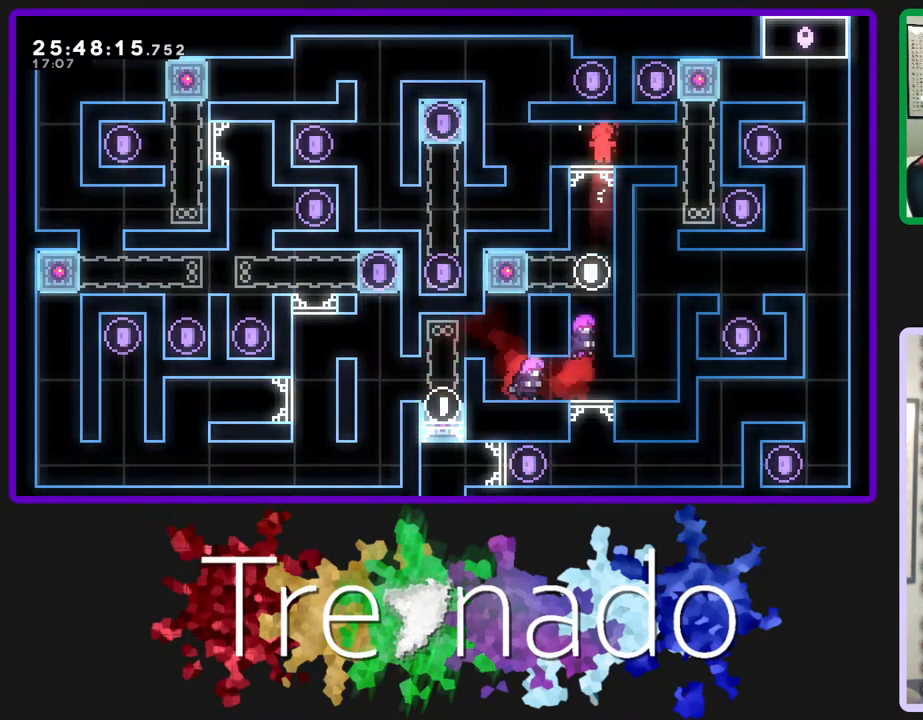
{"buttons": [], "left_stick": "center", "right_stick": "center", "events": []}
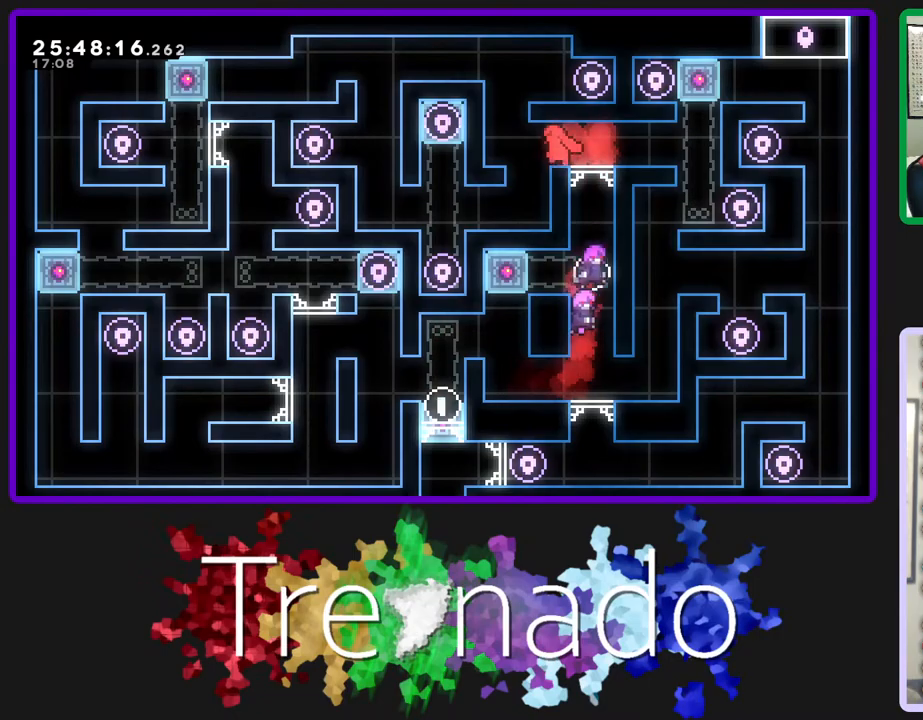
{"buttons": ["A", "R2"], "left_stick": "center", "right_stick": "center", "events": [[17, "A", "down"], [317, "A", "up"], [333, "R2", "down"], [467, "A", "down"]]}
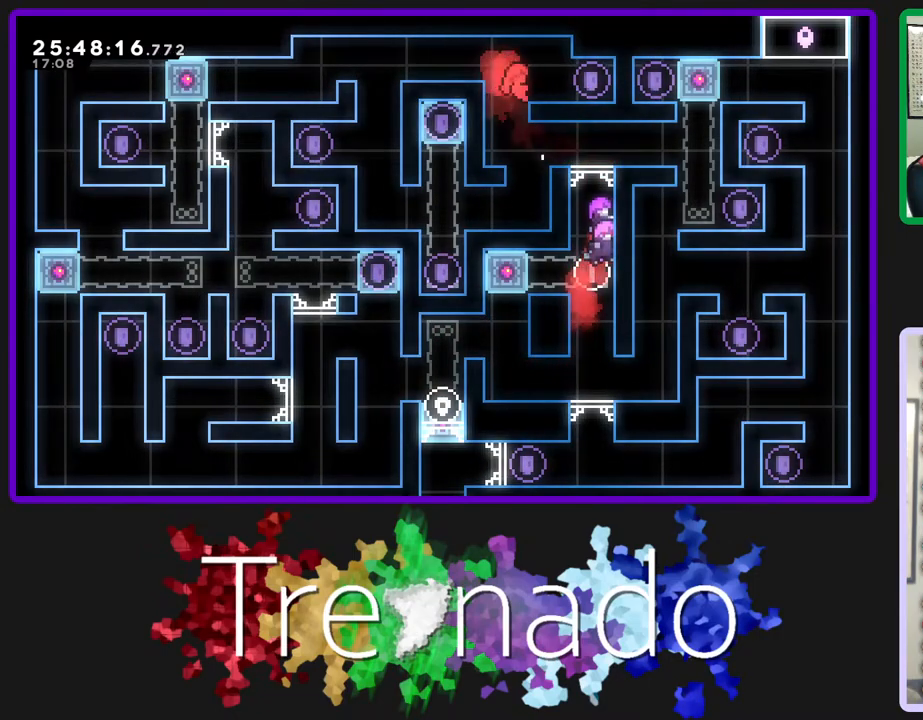
{"buttons": [], "left_stick": "center", "right_stick": "center", "events": [[100, "A", "up"], [233, "R2", "up"]]}
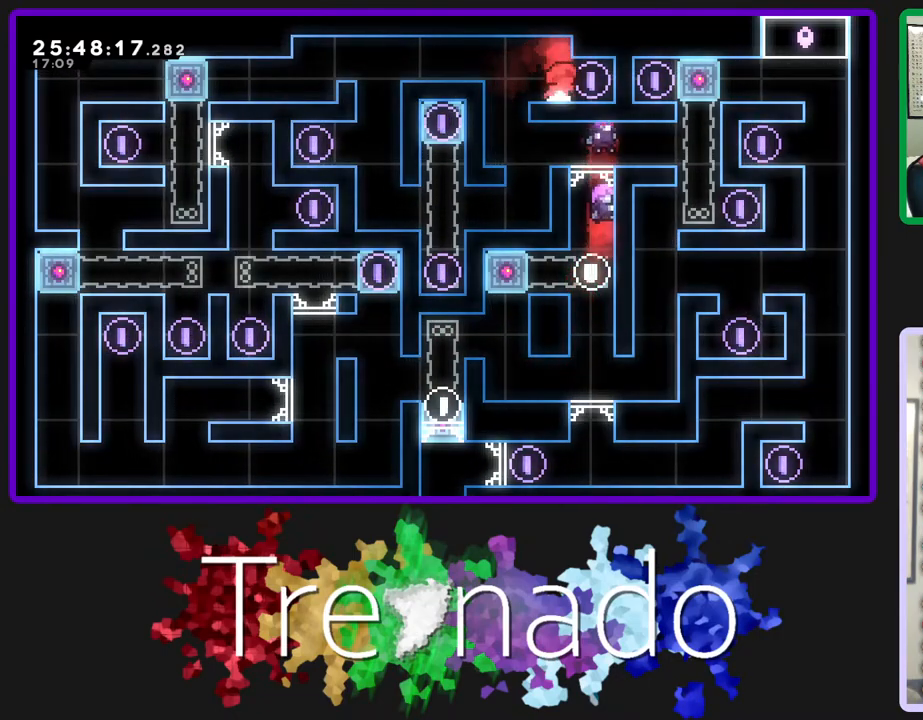
{"buttons": ["L2"], "left_stick": "center", "right_stick": "center", "events": [[367, "A", "down"], [450, "A", "up"], [467, "L2", "down"]]}
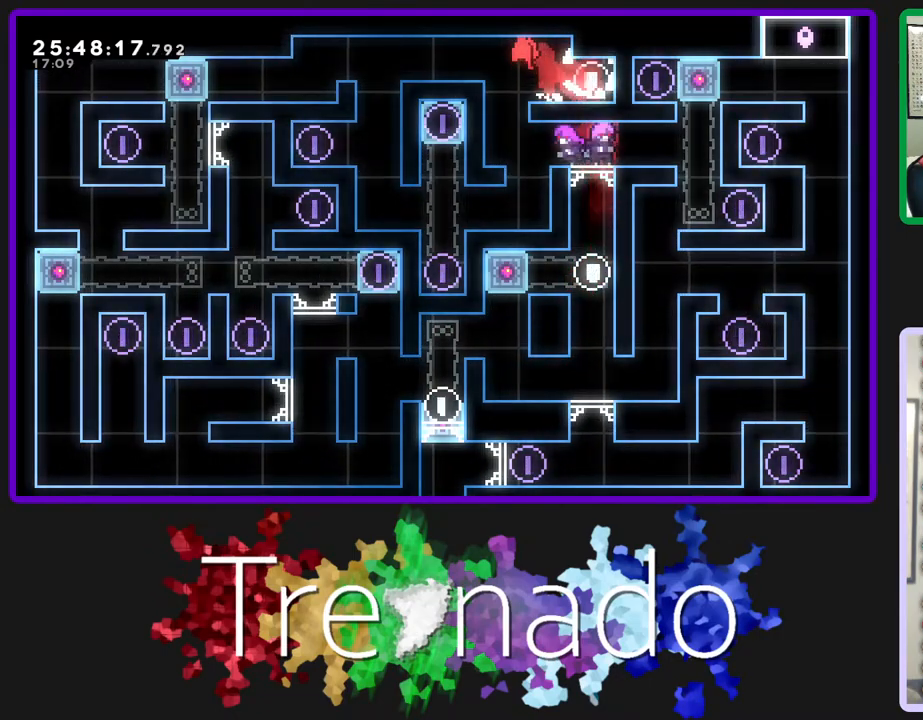
{"buttons": [], "left_stick": "center", "right_stick": "center", "events": [[100, "L2", "up"]]}
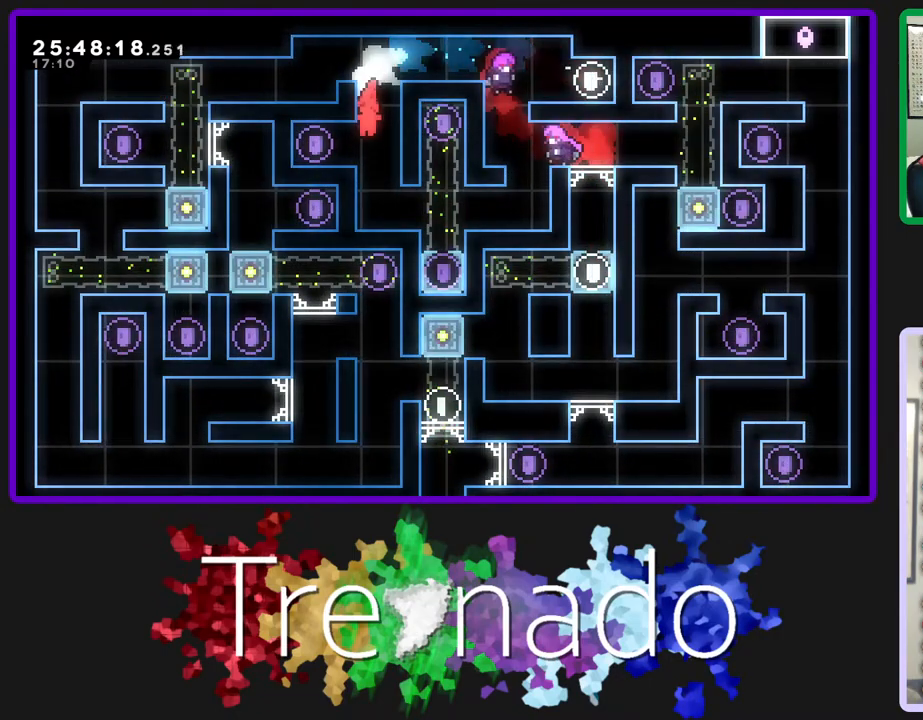
{"buttons": [], "left_stick": "center", "right_stick": "center", "events": []}
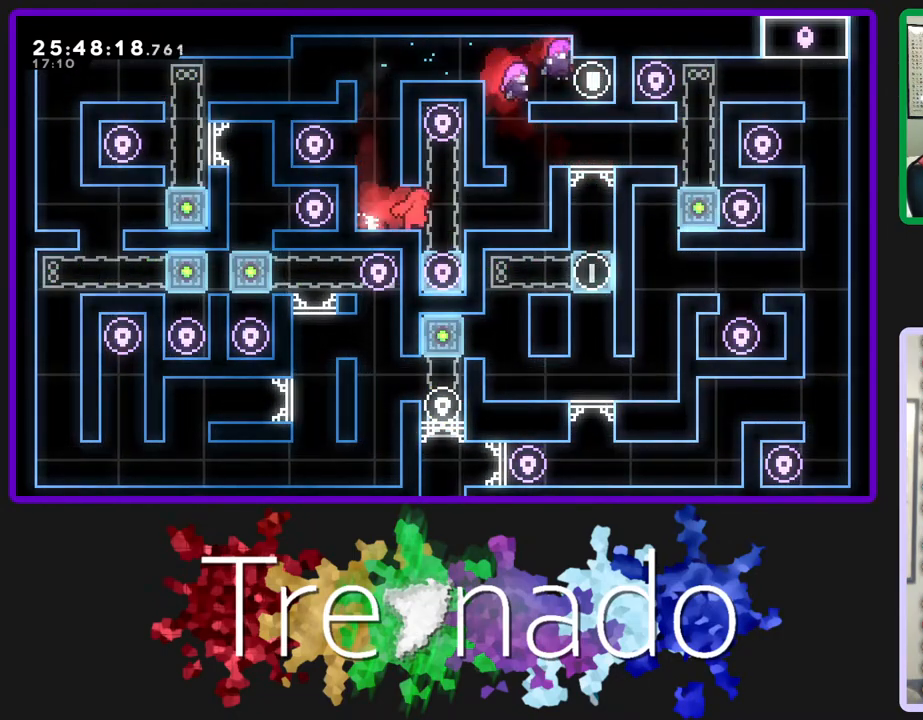
{"buttons": [], "left_stick": "center", "right_stick": "center", "events": [[117, "A", "down"], [483, "A", "up"]]}
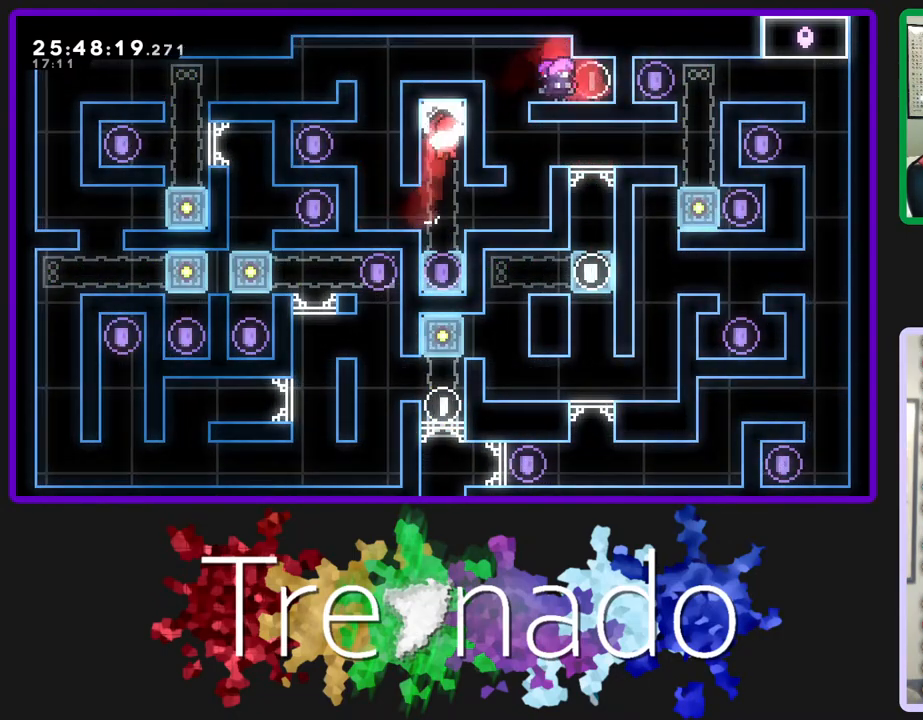
{"buttons": [], "left_stick": "center", "right_stick": "center", "events": [[367, "A", "down"], [467, "A", "up"]]}
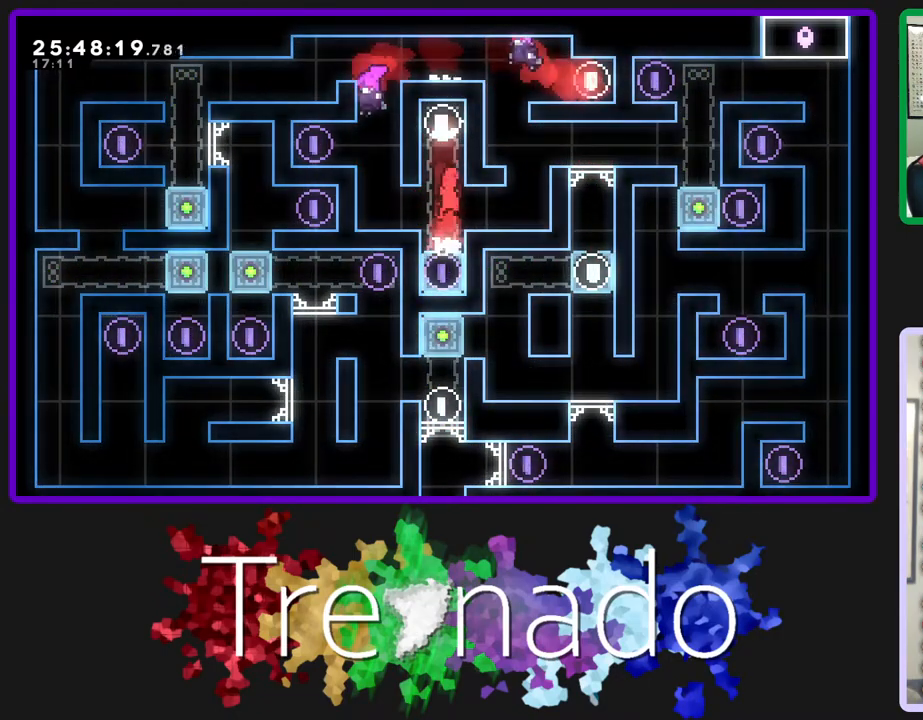
{"buttons": [], "left_stick": "center", "right_stick": "center", "events": []}
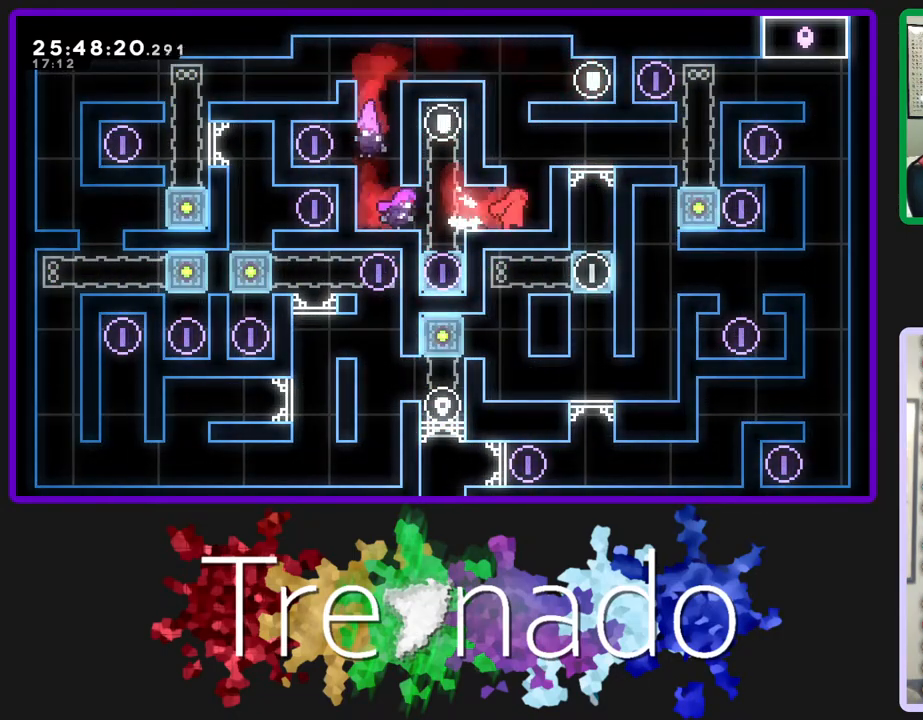
{"buttons": [], "left_stick": "center", "right_stick": "center", "events": [[183, "A", "down"], [433, "A", "up"]]}
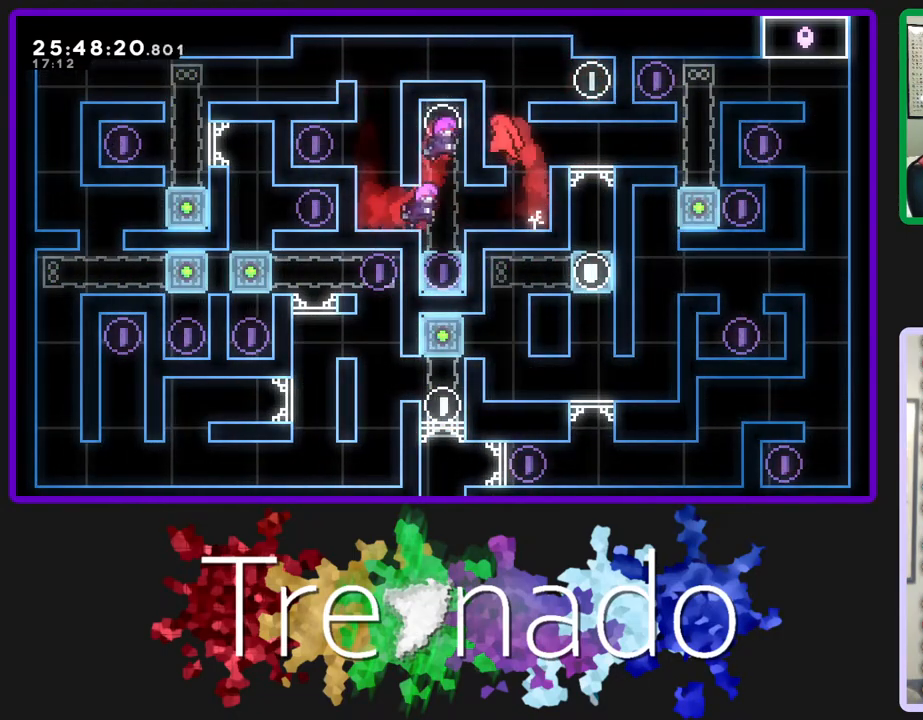
{"buttons": ["A", "R2"], "left_stick": "center", "right_stick": "center", "events": [[283, "A", "down"], [467, "R2", "down"]]}
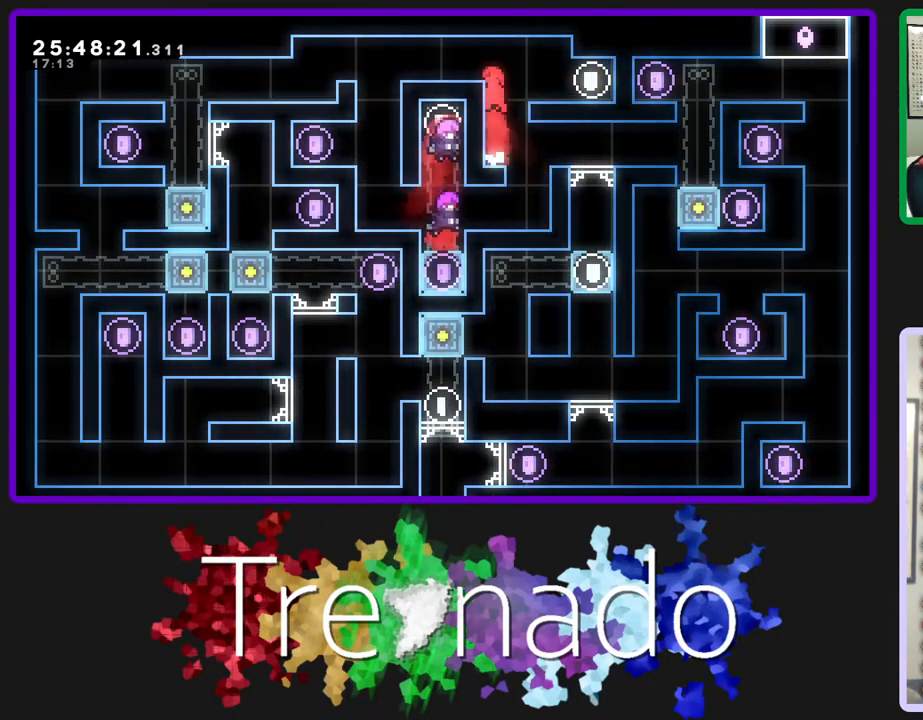
{"buttons": [], "left_stick": "center", "right_stick": "center", "events": [[117, "A", "up"], [183, "A", "down"], [267, "A", "up"], [350, "R2", "up"]]}
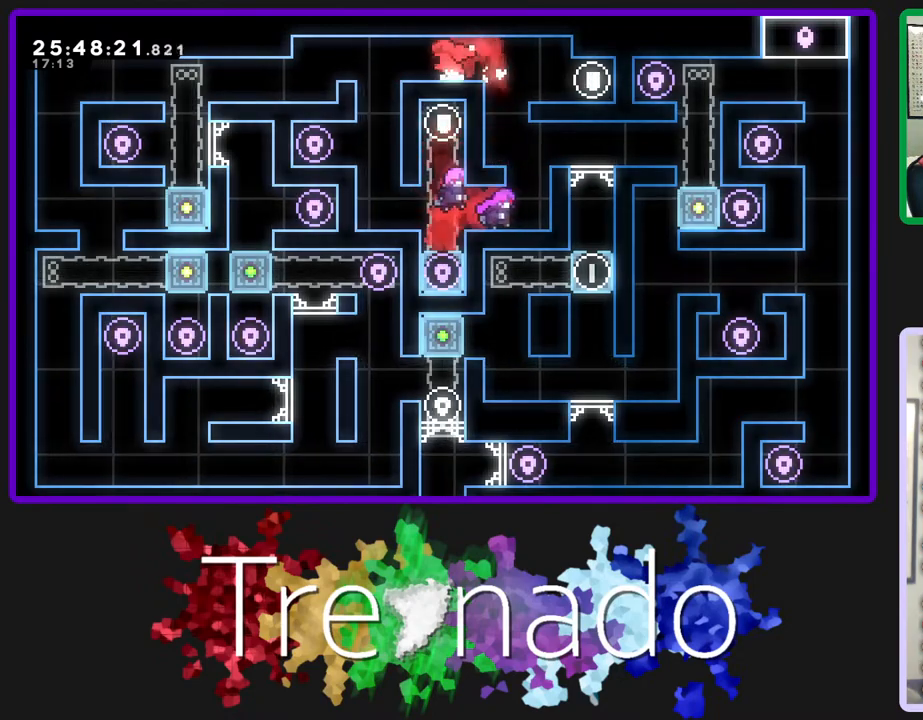
{"buttons": [], "left_stick": "center", "right_stick": "center", "events": [[350, "L2", "down"], [483, "L2", "up"]]}
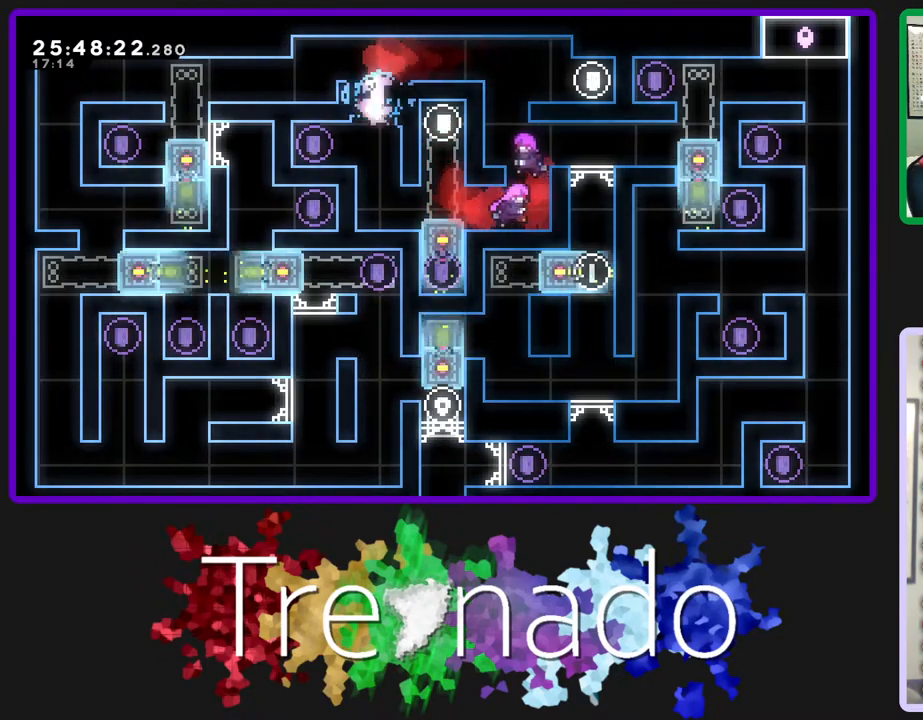
{"buttons": [], "left_stick": "center", "right_stick": "center", "events": []}
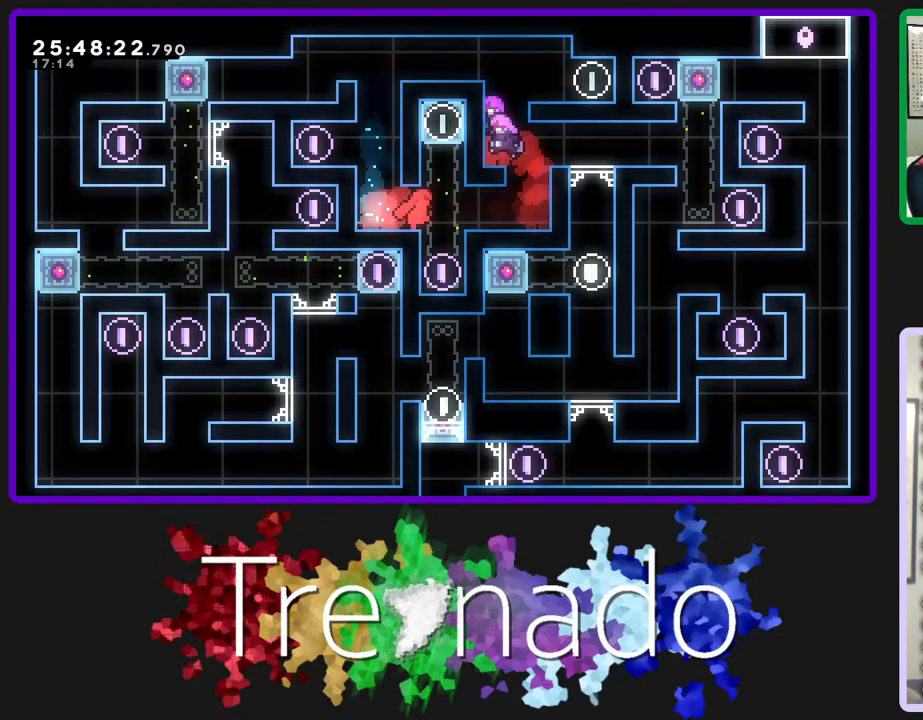
{"buttons": ["A"], "left_stick": "center", "right_stick": "center", "events": [[383, "A", "down"]]}
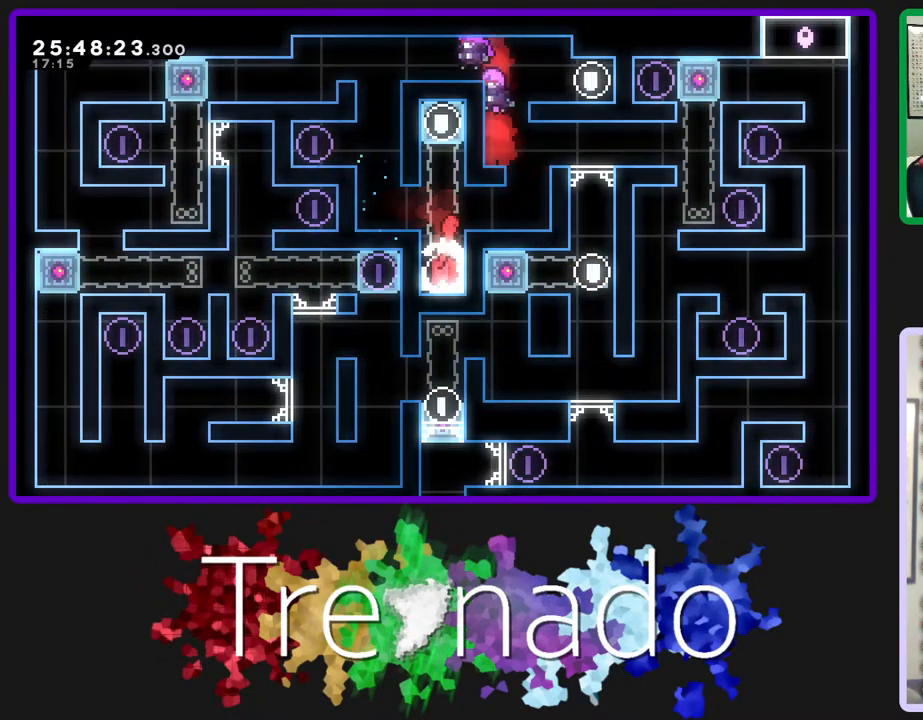
{"buttons": [], "left_stick": "center", "right_stick": "center", "events": [[117, "A", "up"]]}